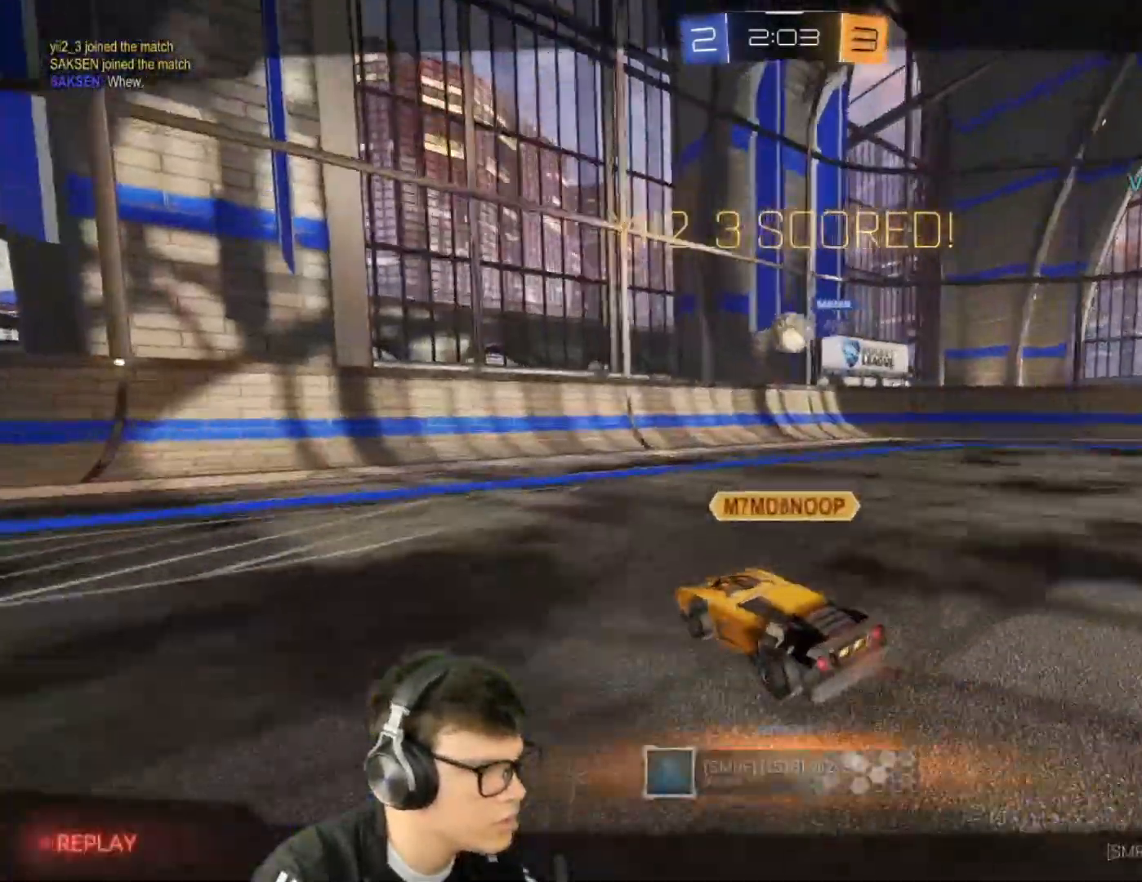
Gameplay with keyboard and mouse; each line is a JSON object with the keys and mouse buttons held at the frame after it. "events" lists presses ("down") and releases ("up") of "a", "d", "e", "q", "r", "s", "shift", "space", "w", "mouse_left", "mouse_wheel" and "mouse_right" between this image and that frame as [ms after this image, input, new state], when the widget could be followed in between. "mouse_left", "mouse_wheel", "mouse_right" = the "left", "wheel", "right" buttons of the "mouse" list. No other keys are recorded. "wheel" means that the mouse wheel is clicked or scrolled. Mouse movement is not recorded.
{"keys": [], "mouse": ["left"], "events": [[33, "e", "up"], [66, "a", "down"], [66, "mouse_left", "down"], [66, "mouse_right", "down"], [66, "shift", "down"], [133, "s", "down"], [167, "mouse_right", "up"], [267, "s", "up"], [367, "a", "up"], [367, "shift", "up"]]}
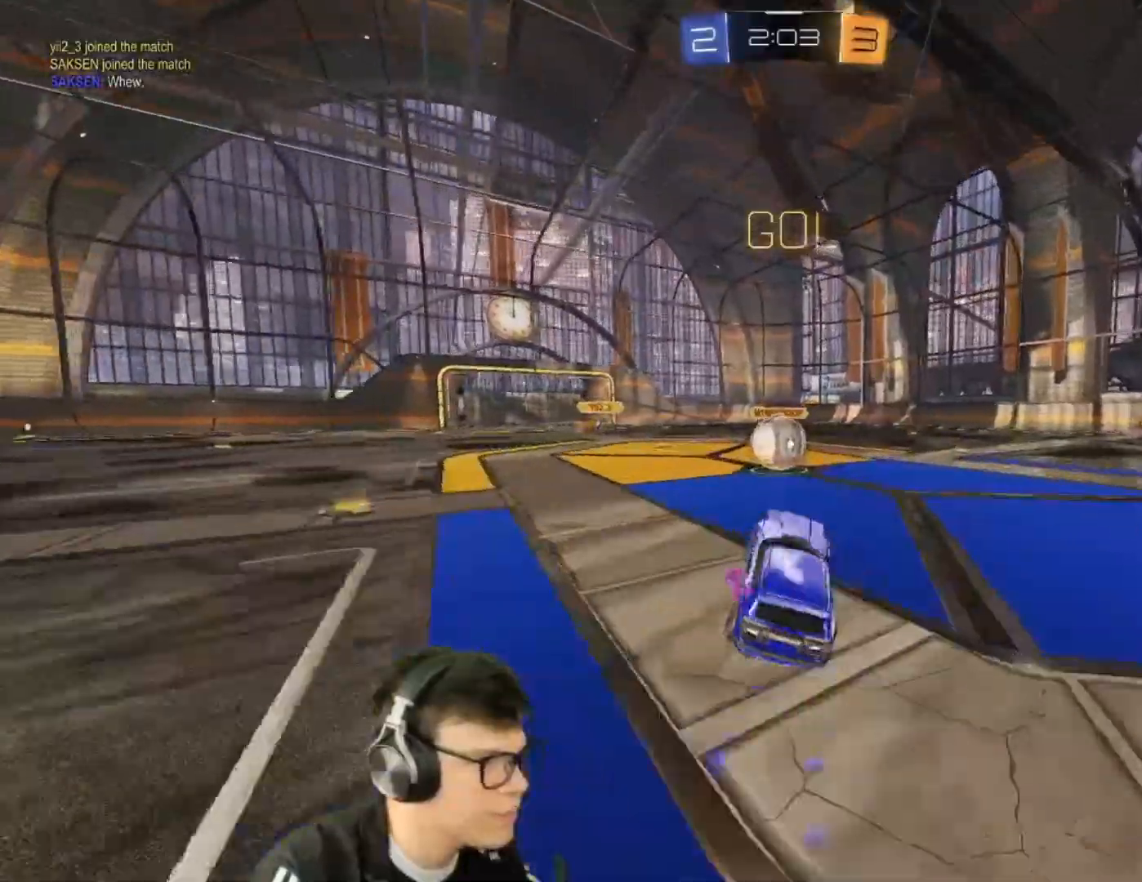
{"keys": ["d", "shift"], "mouse": ["left", "right"], "events": [[134, "a", "down"], [134, "w", "down"], [334, "mouse_right", "down"], [401, "a", "up"], [401, "shift", "down"], [401, "w", "up"], [434, "d", "down"], [434, "mouse_right", "up"], [467, "mouse_right", "down"]]}
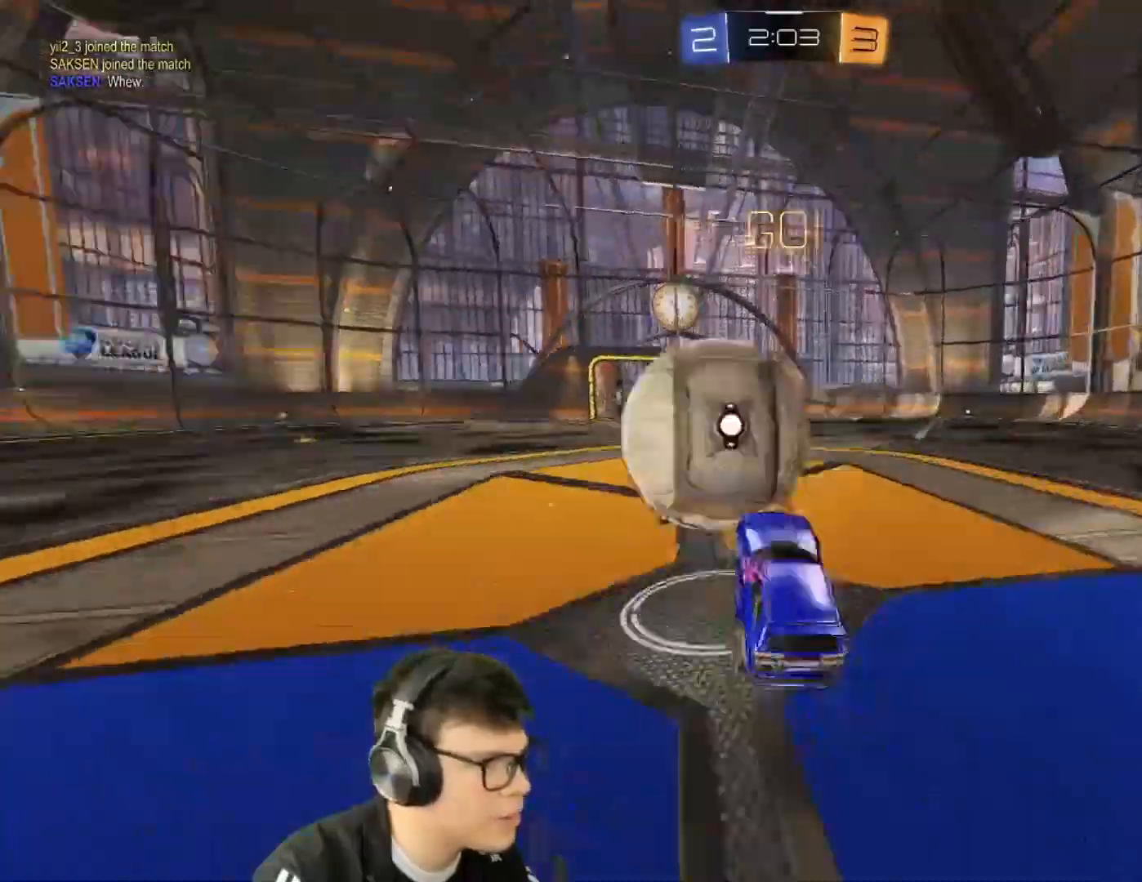
{"keys": ["d", "w"], "mouse": [], "events": [[33, "w", "down"], [367, "mouse_right", "up"], [400, "mouse_left", "up"], [433, "shift", "up"]]}
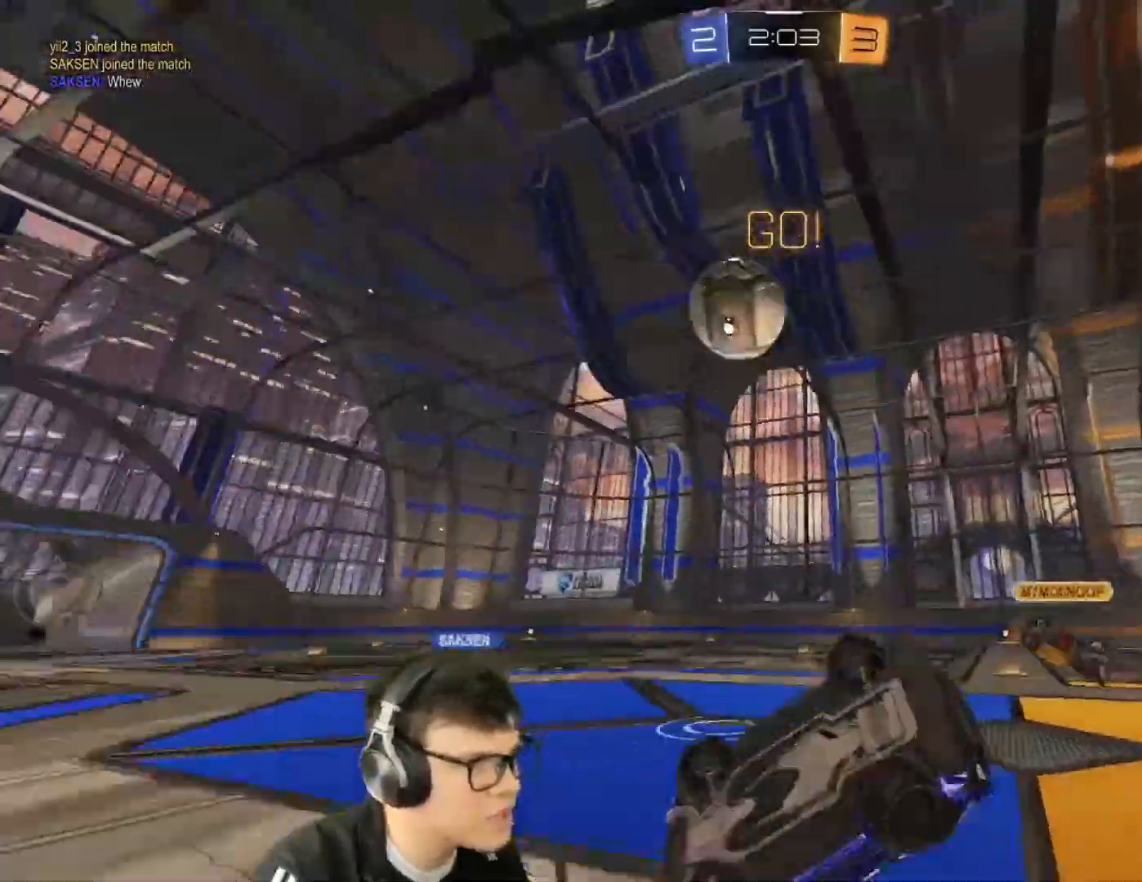
{"keys": ["d", "w"], "mouse": [], "events": []}
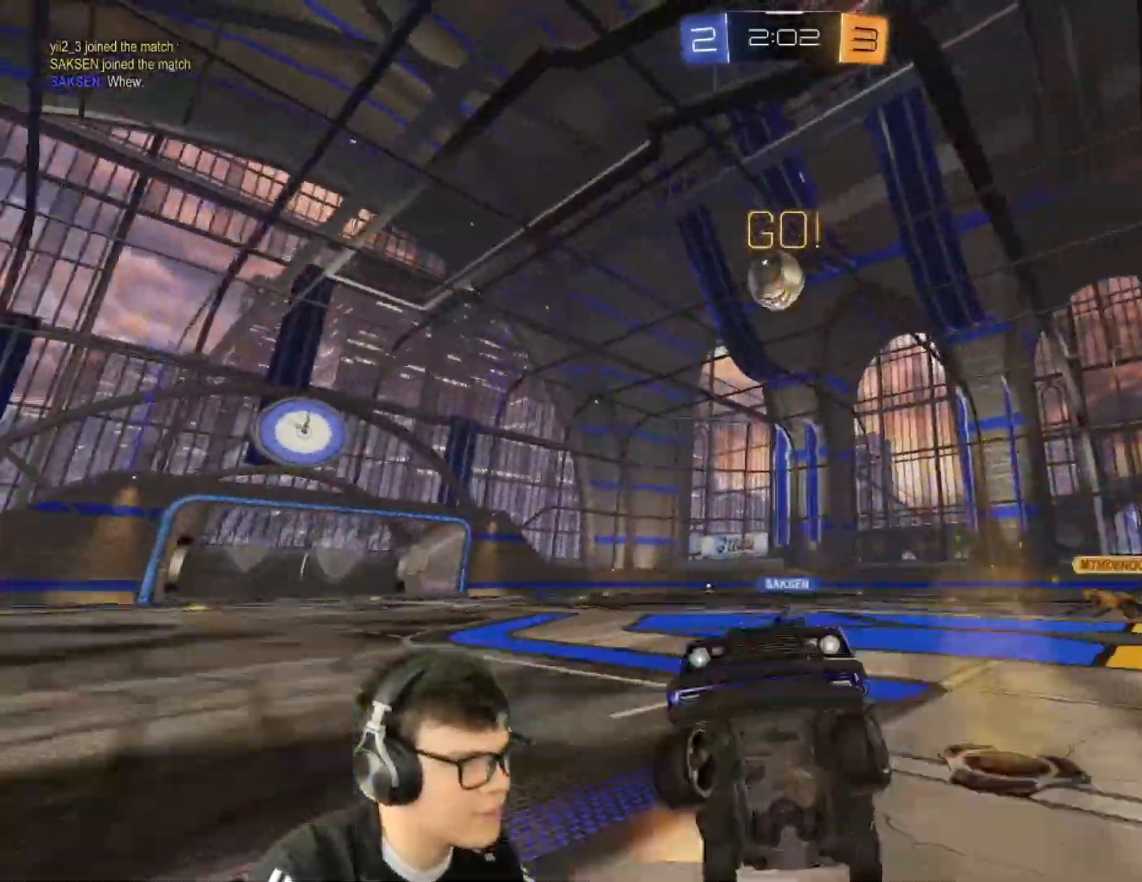
{"keys": ["d", "w"], "mouse": ["left"], "events": [[100, "mouse_left", "down"], [233, "shift", "down"], [300, "shift", "up"]]}
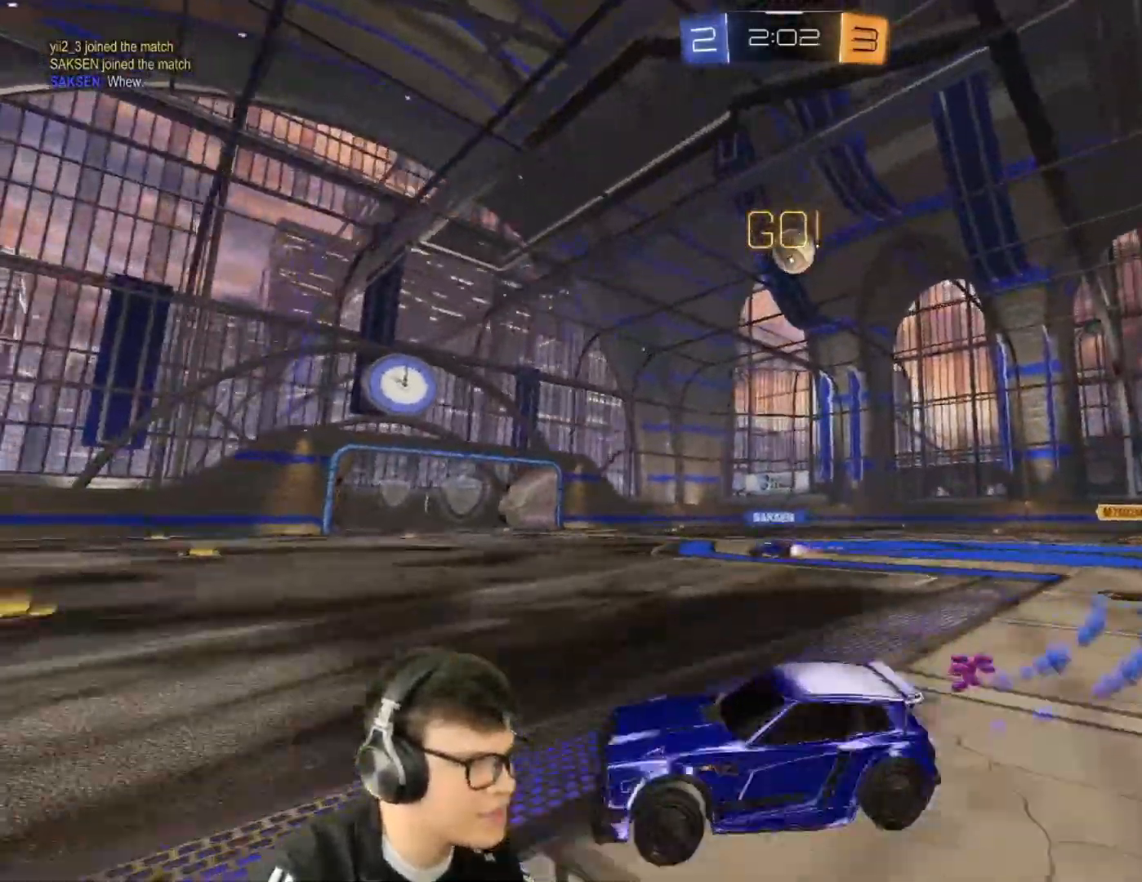
{"keys": ["w"], "mouse": ["left", "right"], "events": [[200, "d", "up"], [267, "mouse_right", "down"], [300, "mouse_right", "up"], [367, "mouse_right", "down"]]}
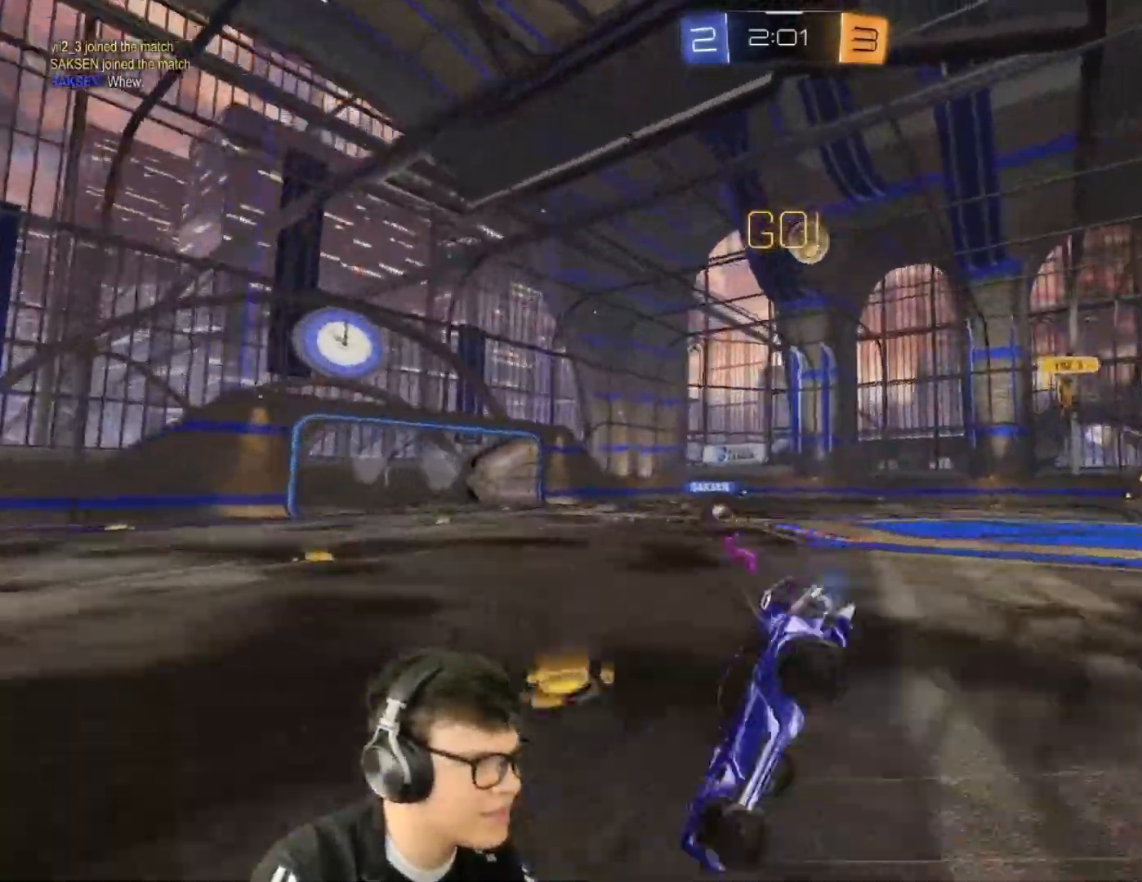
{"keys": [], "mouse": [], "events": [[100, "mouse_left", "up"], [100, "mouse_right", "up"], [100, "w", "up"]]}
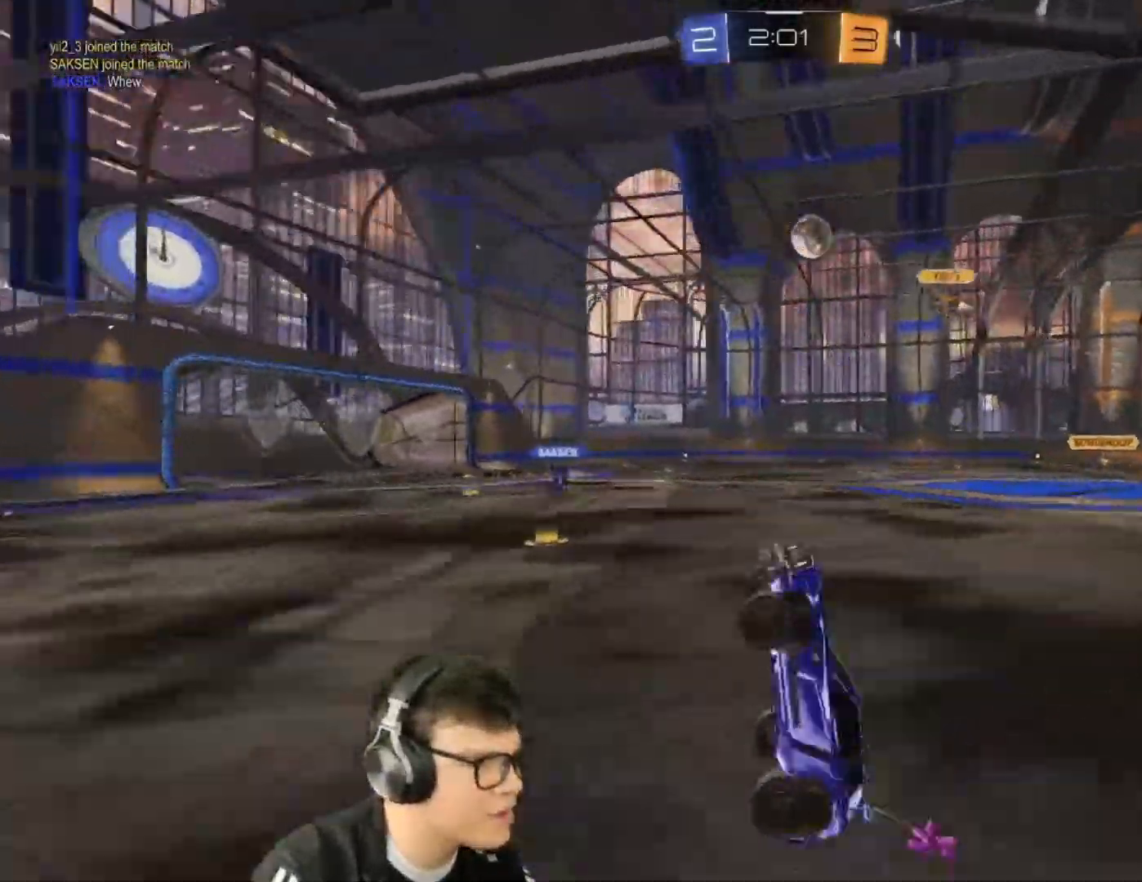
{"keys": [], "mouse": [], "events": []}
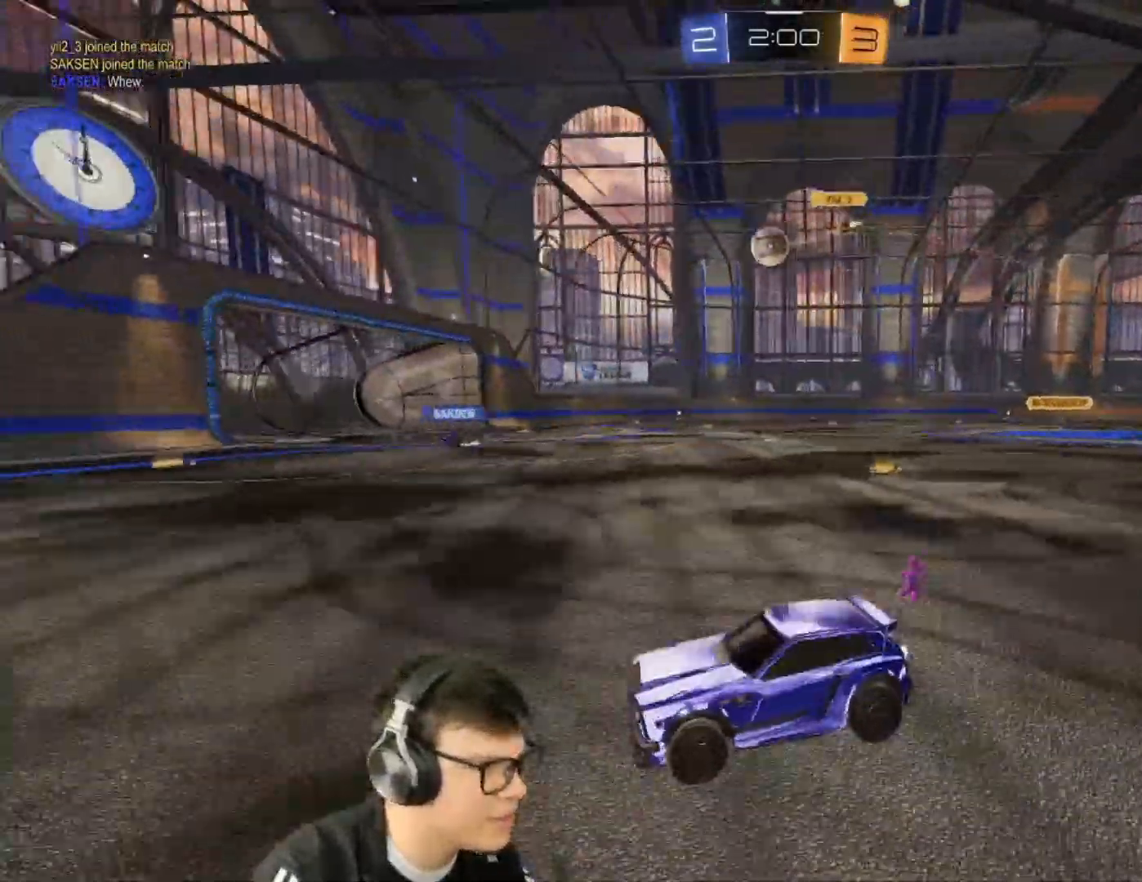
{"keys": ["w"], "mouse": [], "events": [[33, "w", "down"], [200, "d", "down"], [367, "d", "up"]]}
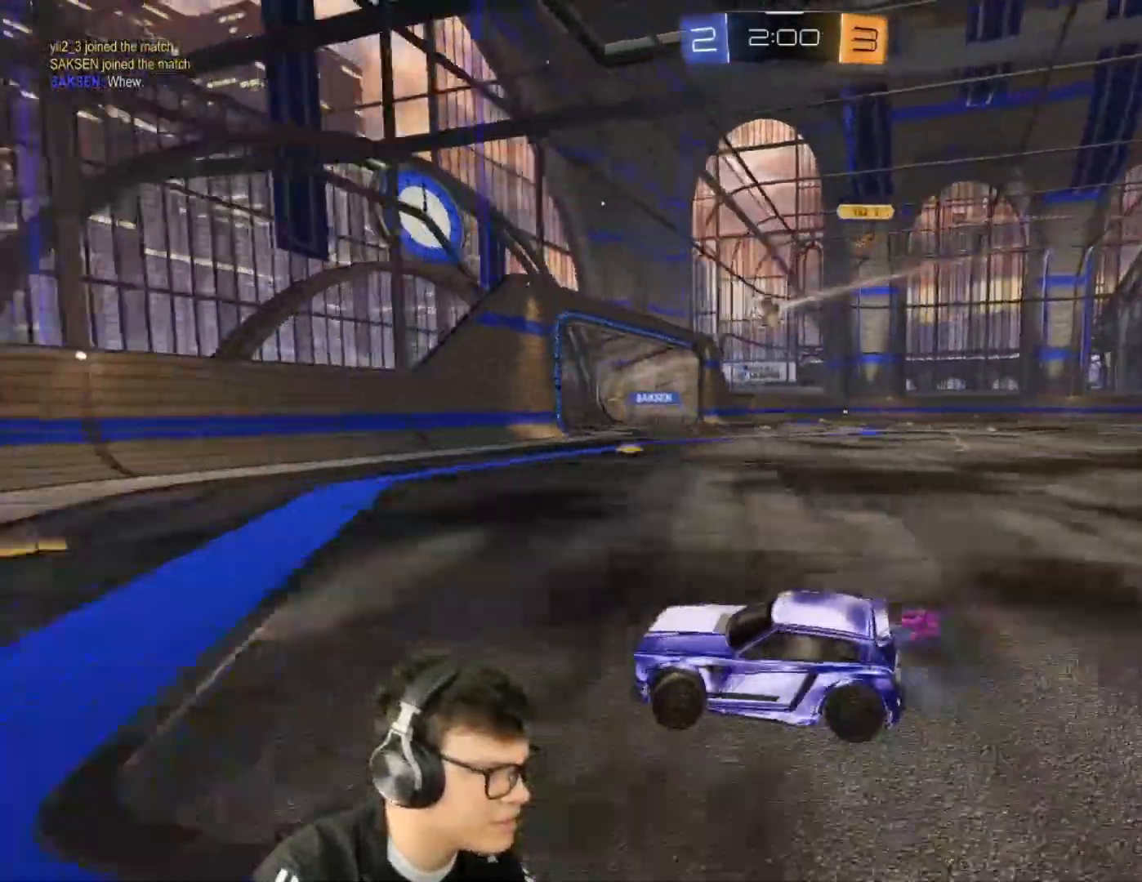
{"keys": ["d", "w"], "mouse": [], "events": [[100, "d", "down"], [367, "shift", "down"], [401, "shift", "up"]]}
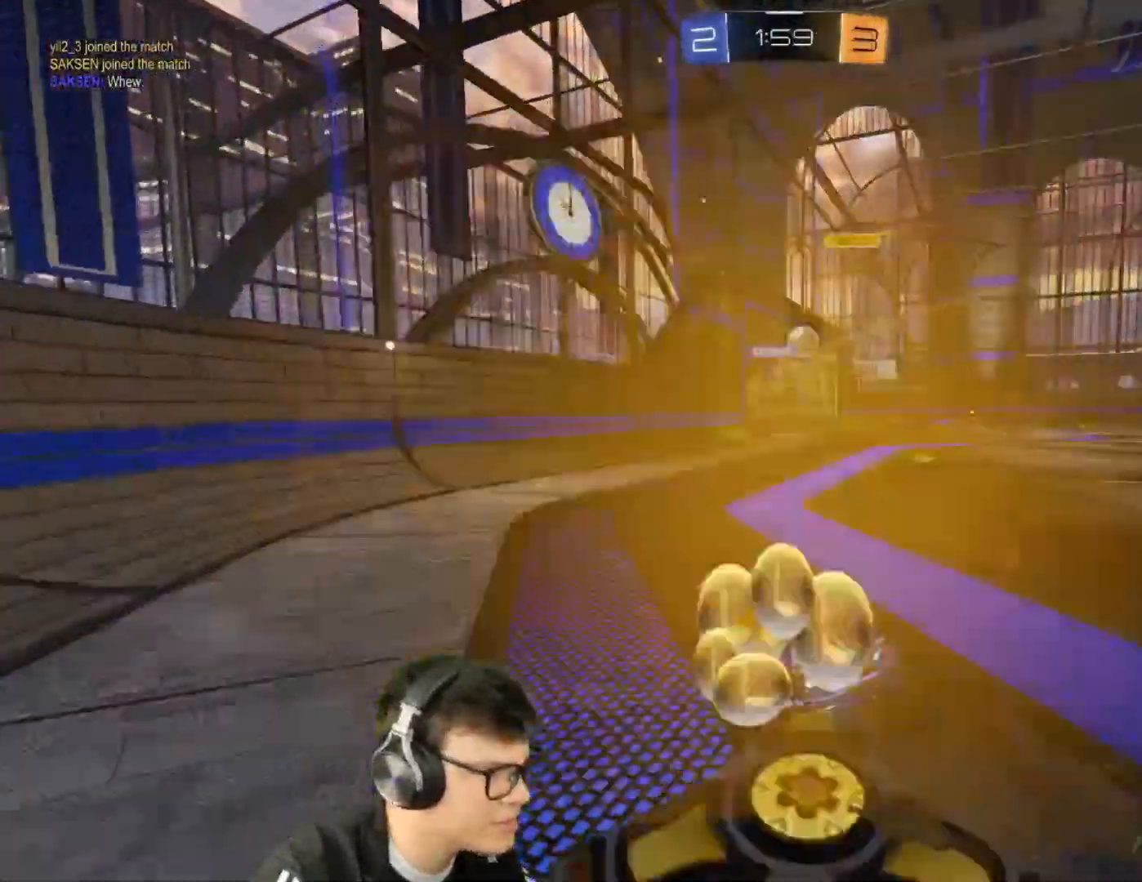
{"keys": ["w"], "mouse": ["left"], "events": [[233, "mouse_left", "down"], [333, "d", "up"]]}
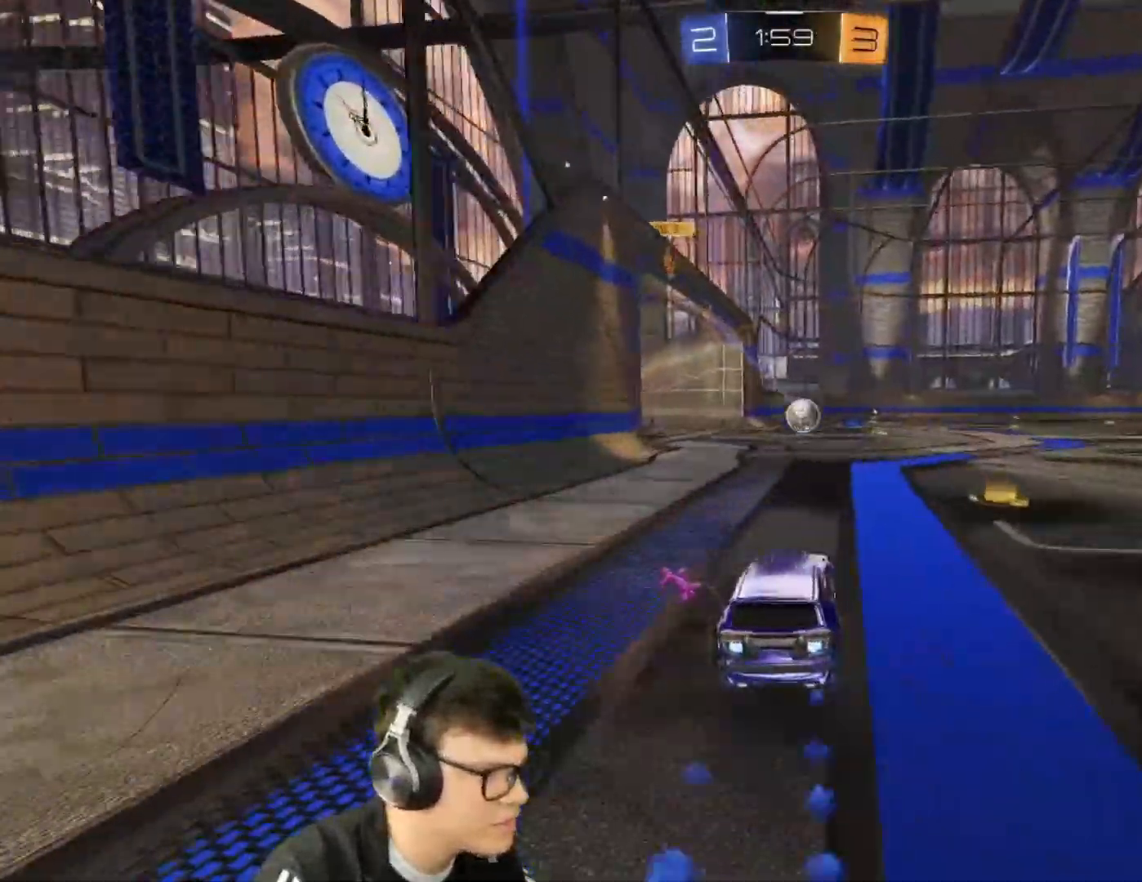
{"keys": ["w"], "mouse": ["left"], "events": []}
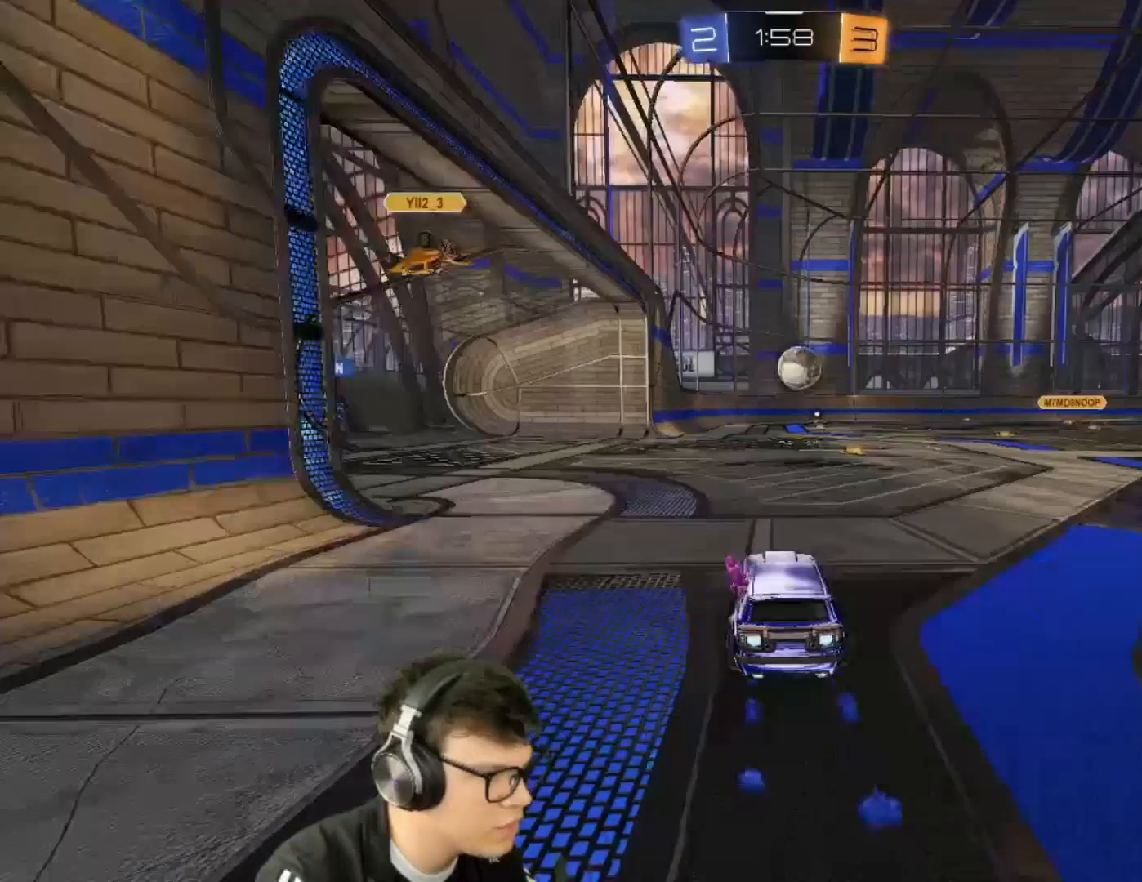
{"keys": [], "mouse": ["right"], "events": [[100, "d", "down"], [233, "mouse_left", "up"], [267, "d", "up"], [267, "w", "up"], [333, "mouse_left", "down"], [333, "mouse_right", "down"], [367, "s", "down"], [500, "mouse_left", "up"], [500, "s", "up"]]}
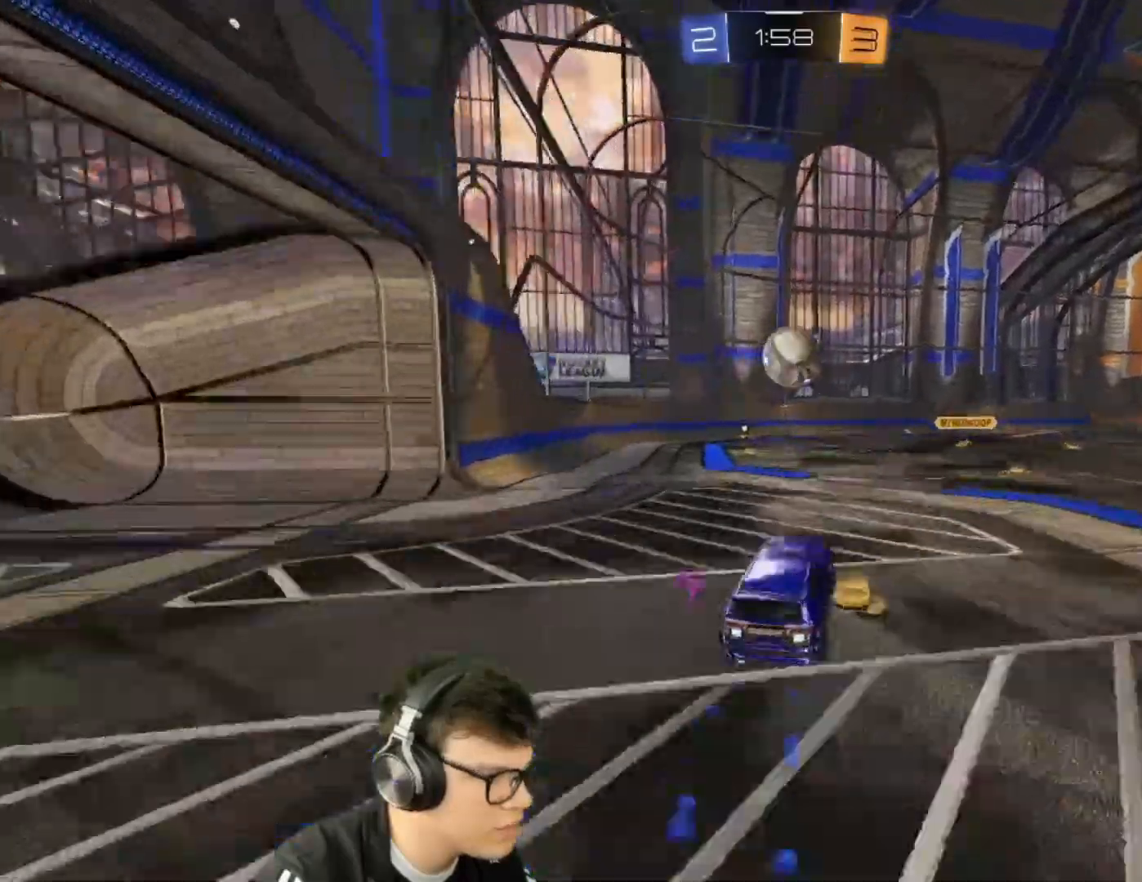
{"keys": ["d", "w"], "mouse": [], "events": [[67, "mouse_right", "up"], [334, "w", "down"], [467, "d", "down"]]}
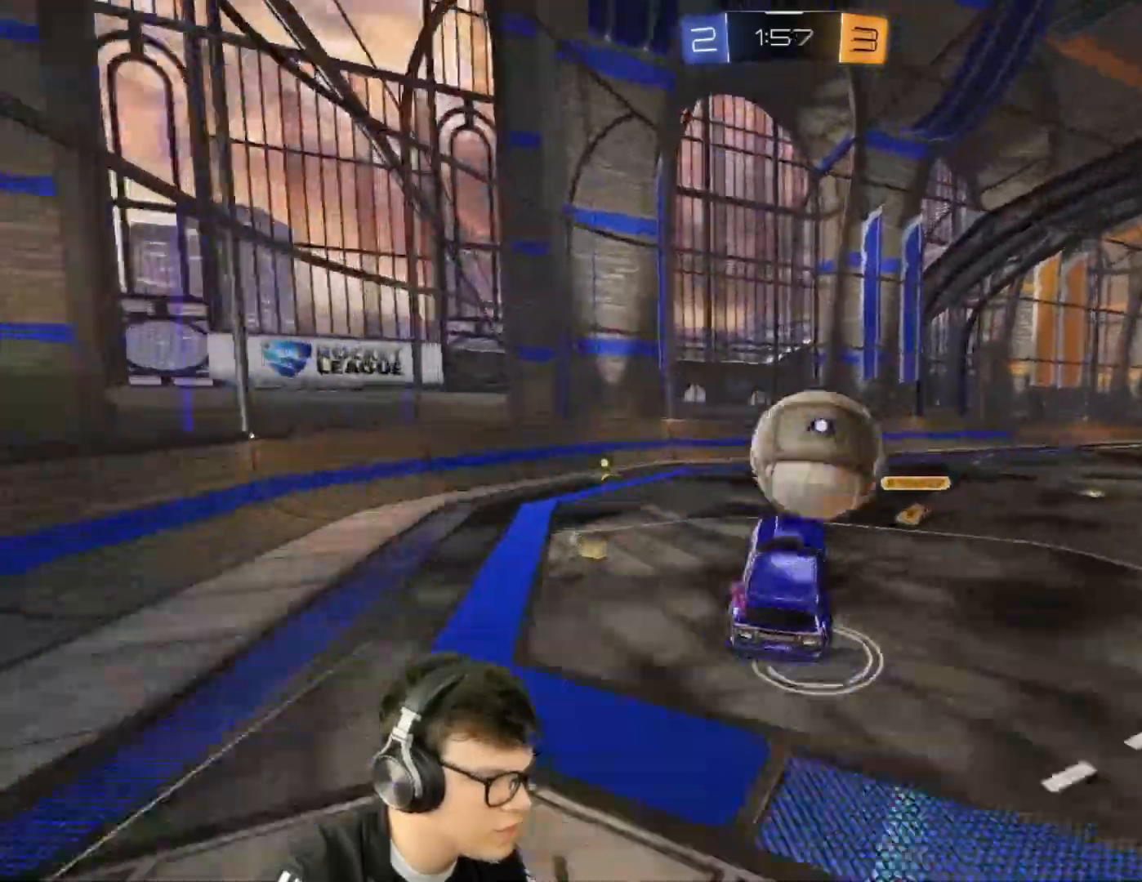
{"keys": ["d", "shift"], "mouse": [], "events": [[33, "shift", "down"], [66, "mouse_left", "down"], [66, "w", "up"], [133, "mouse_right", "down"], [500, "mouse_left", "up"], [500, "mouse_right", "up"]]}
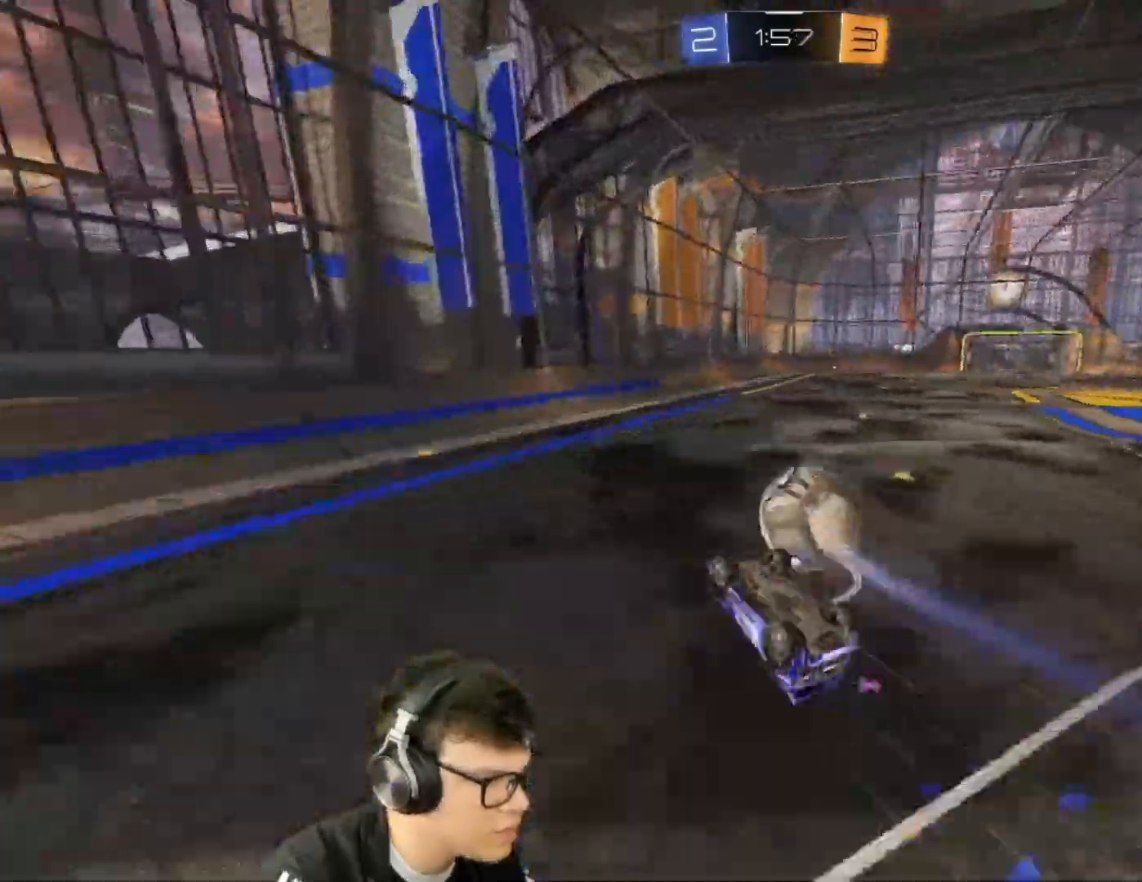
{"keys": [], "mouse": [], "events": [[134, "d", "up"], [134, "shift", "up"], [267, "d", "down"], [267, "shift", "down"], [334, "d", "up"], [367, "shift", "up"]]}
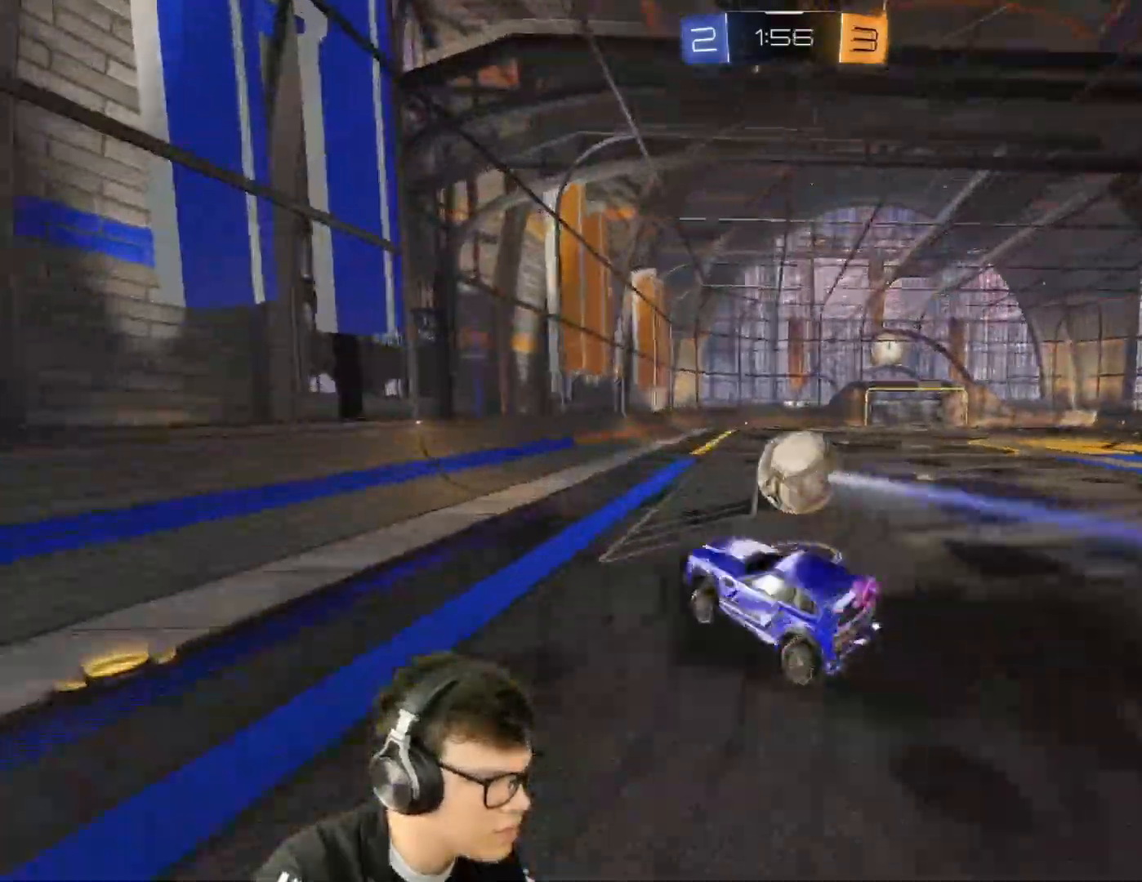
{"keys": ["d", "w"], "mouse": [], "events": [[200, "mouse_wheel", "down"], [333, "d", "down"], [333, "mouse_wheel", "up"], [433, "w", "down"]]}
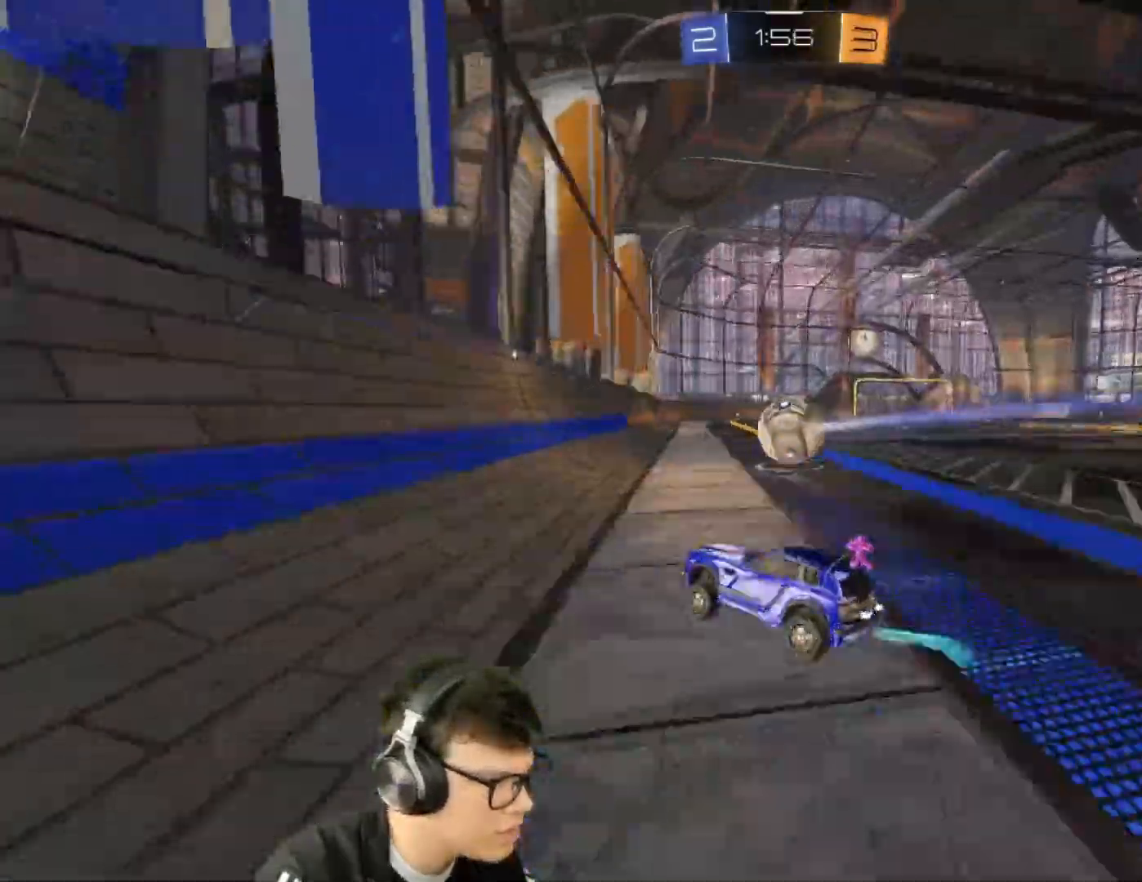
{"keys": ["w"], "mouse": [], "events": [[367, "d", "up"]]}
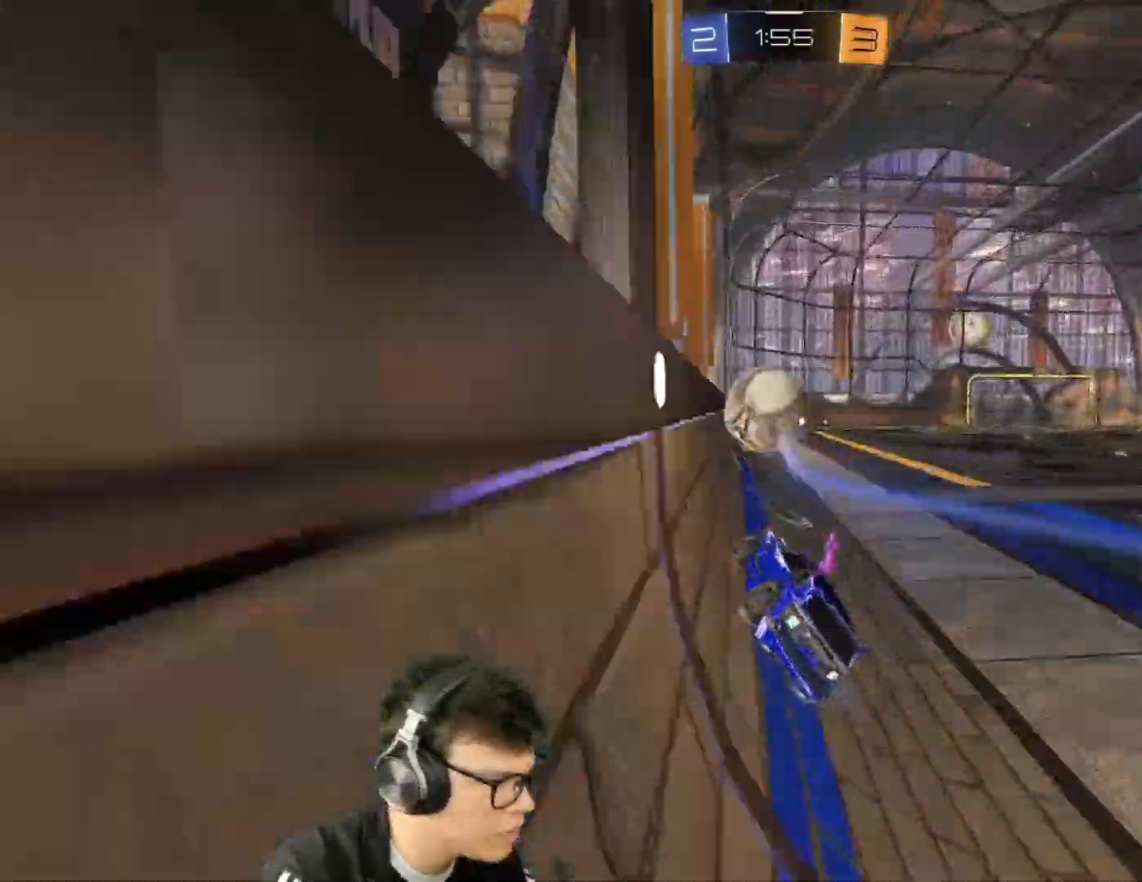
{"keys": ["a", "w"], "mouse": ["left", "right"], "events": [[33, "mouse_left", "down"], [133, "a", "down"], [267, "a", "up"], [500, "a", "down"], [500, "mouse_right", "down"]]}
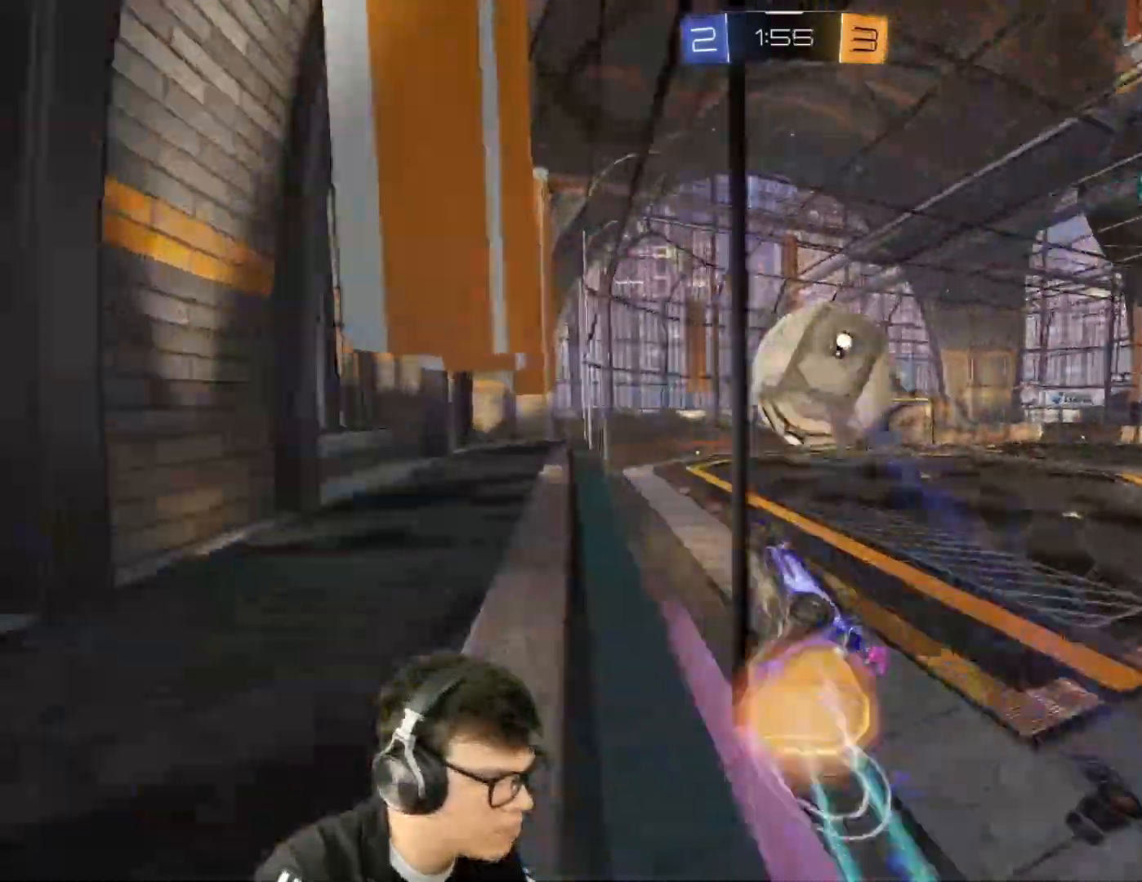
{"keys": ["d", "shift"], "mouse": ["left"], "events": [[67, "w", "up"], [100, "mouse_left", "up"], [200, "mouse_right", "up"], [200, "s", "down"], [334, "a", "up"], [401, "d", "down"], [434, "s", "up"], [434, "shift", "down"], [467, "mouse_left", "down"]]}
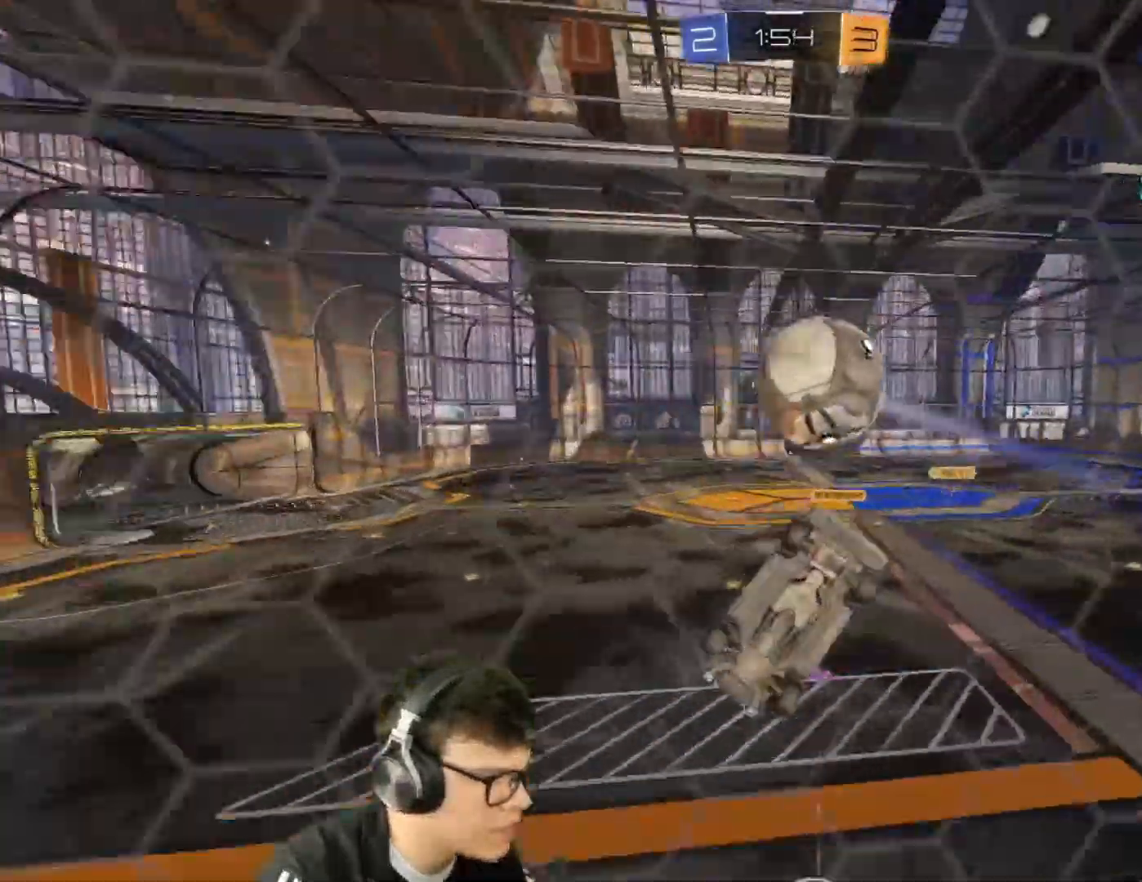
{"keys": ["shift"], "mouse": [], "events": [[66, "s", "down"], [367, "d", "up"], [367, "s", "up"], [433, "mouse_left", "up"]]}
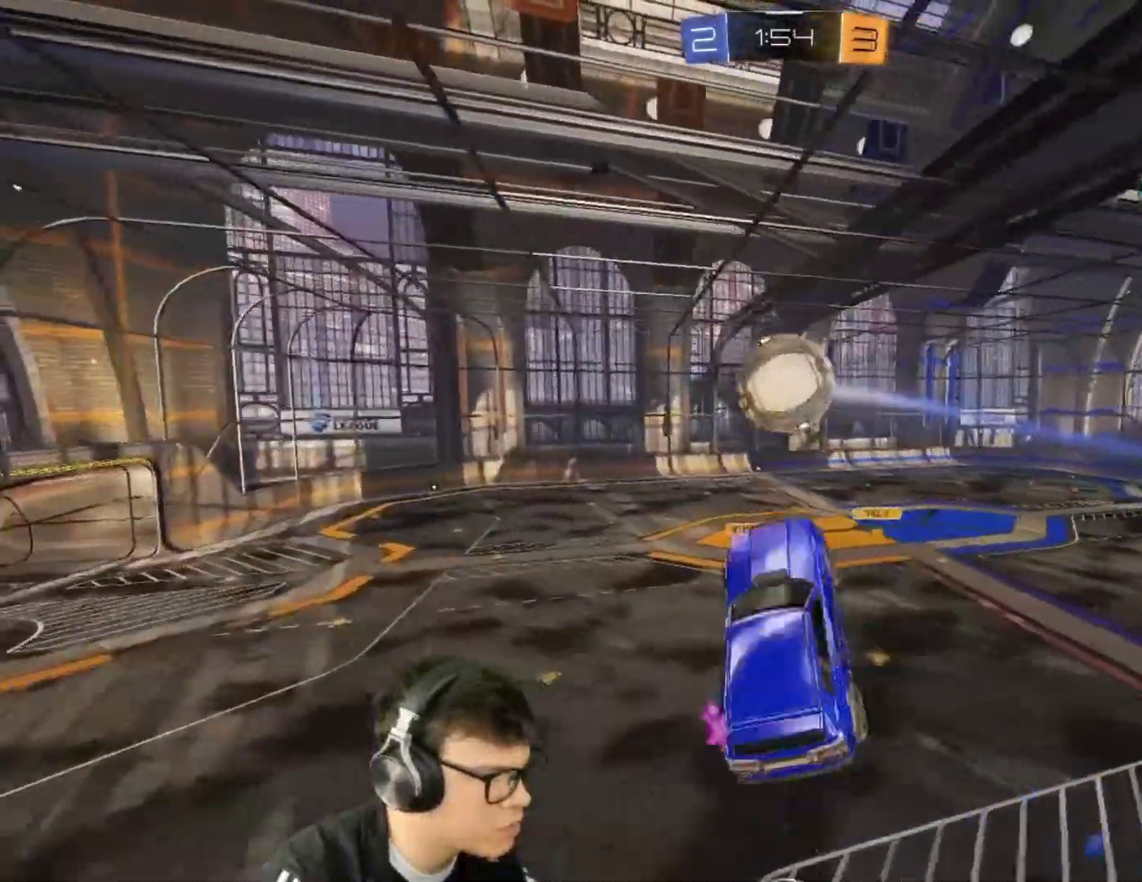
{"keys": ["d", "shift"], "mouse": ["left", "right"], "events": [[34, "w", "down"], [100, "d", "down"], [100, "mouse_left", "down"], [134, "mouse_right", "down"], [334, "s", "down"], [367, "w", "up"], [401, "s", "up"]]}
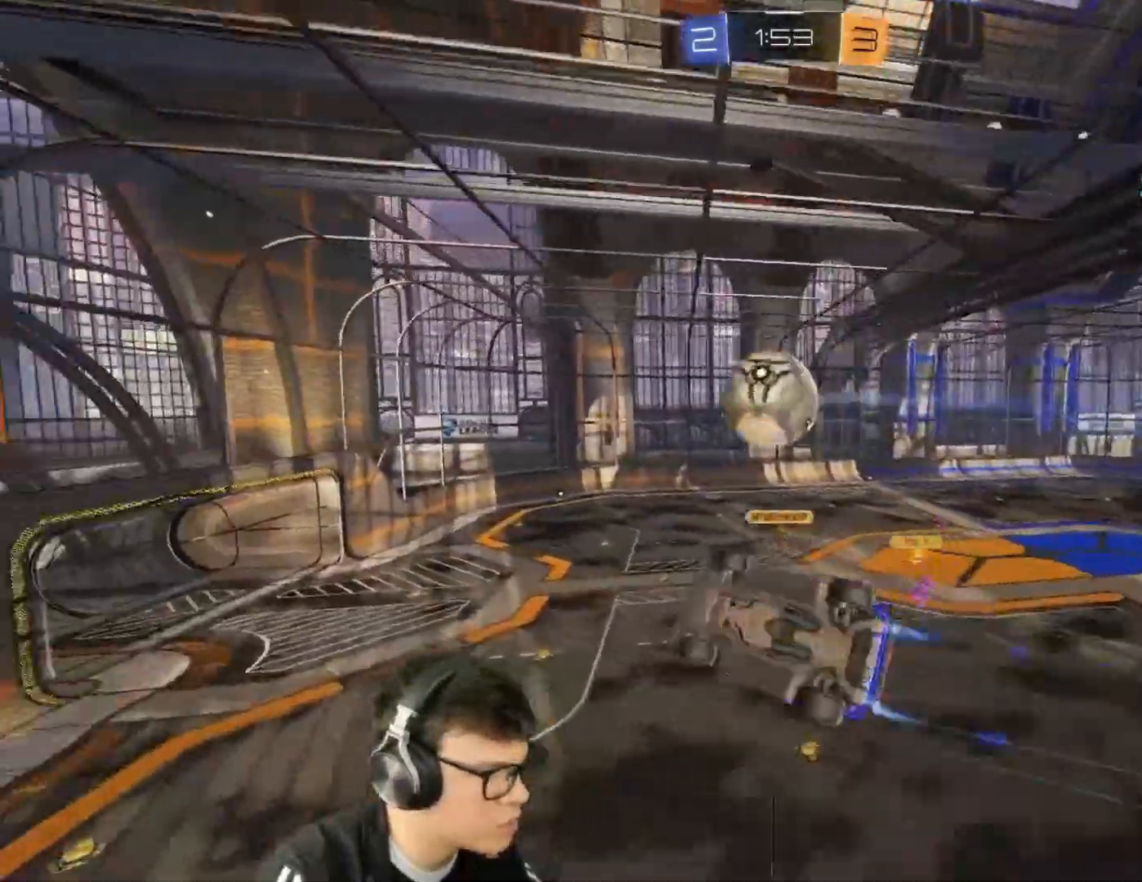
{"keys": ["d", "shift"], "mouse": [], "events": [[100, "mouse_right", "up"], [133, "w", "down"], [333, "w", "up"], [433, "mouse_left", "up"]]}
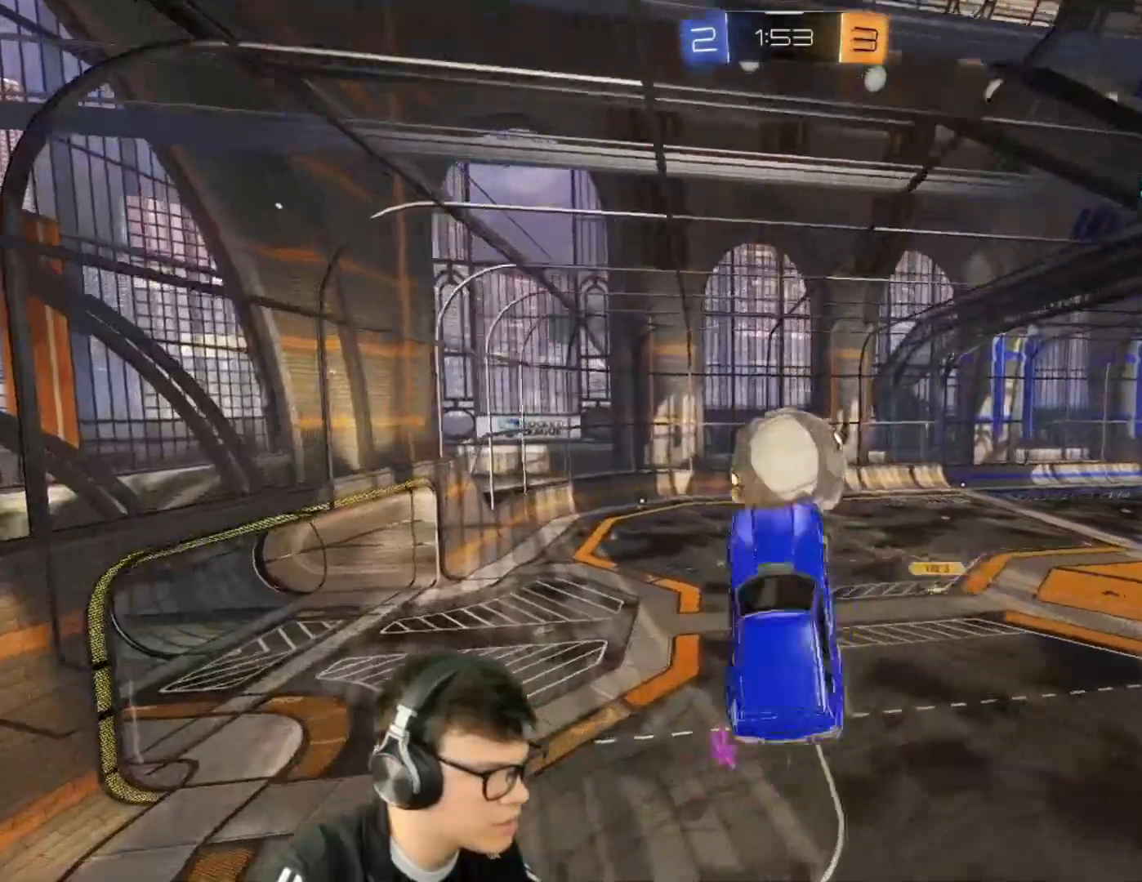
{"keys": ["d"], "mouse": [], "events": [[67, "shift", "up"], [200, "shift", "down"], [501, "shift", "up"]]}
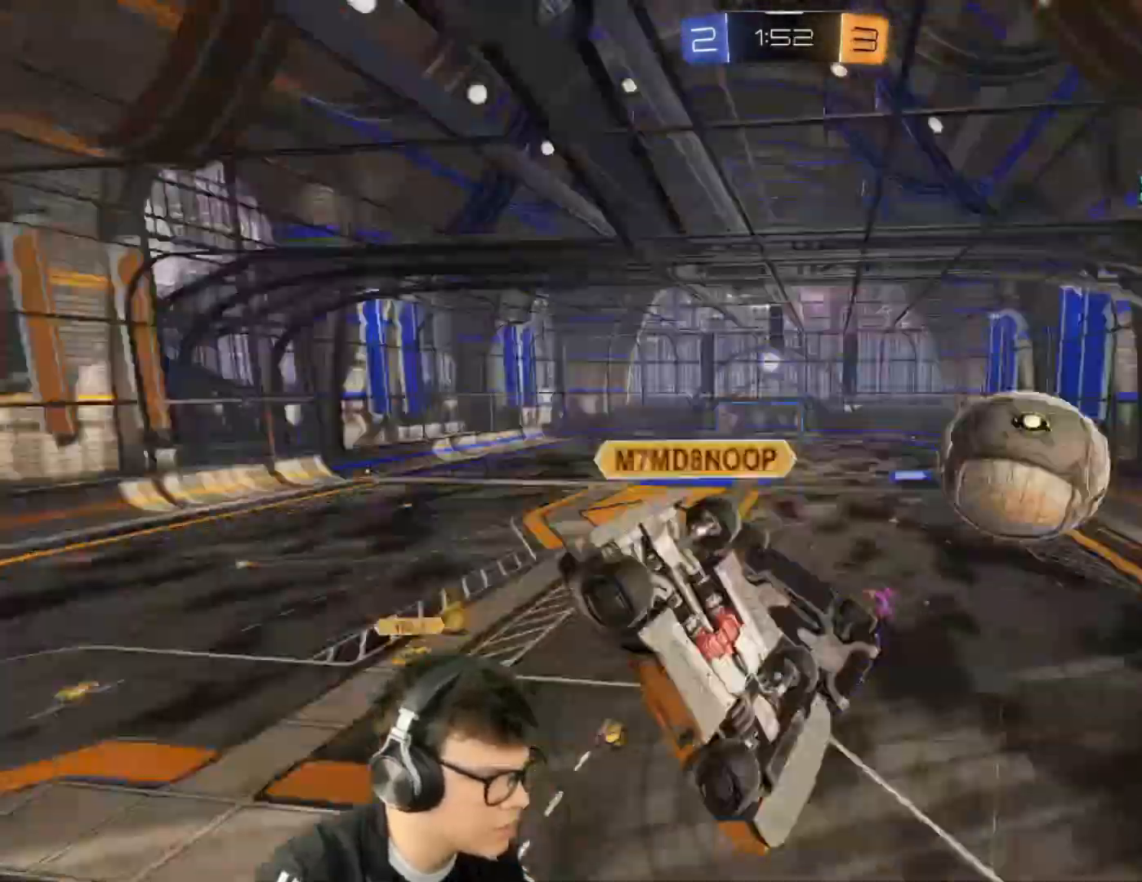
{"keys": ["a", "shift"], "mouse": [], "events": [[33, "d", "up"], [367, "a", "down"], [367, "shift", "down"]]}
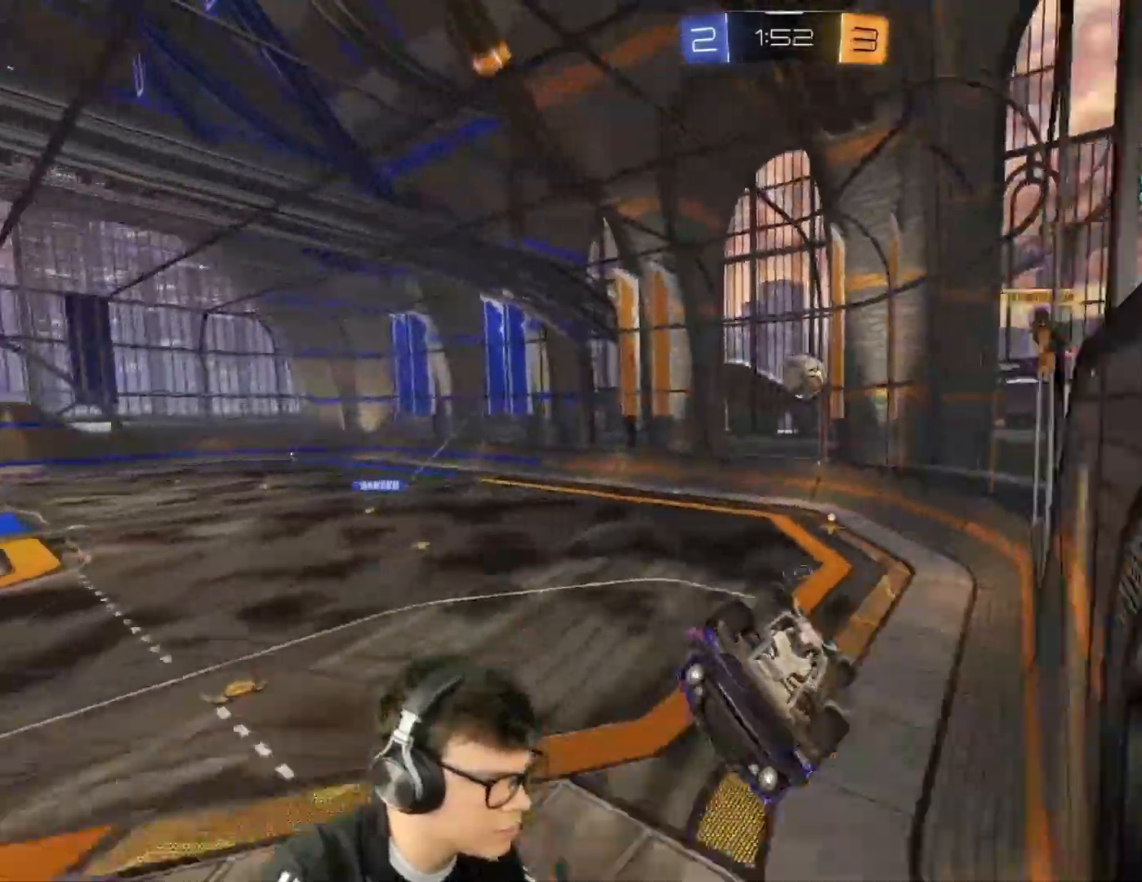
{"keys": ["d", "w"], "mouse": [], "events": [[200, "mouse_right", "down"], [300, "a", "up"], [300, "shift", "up"], [334, "d", "down"], [334, "mouse_right", "up"], [434, "w", "down"]]}
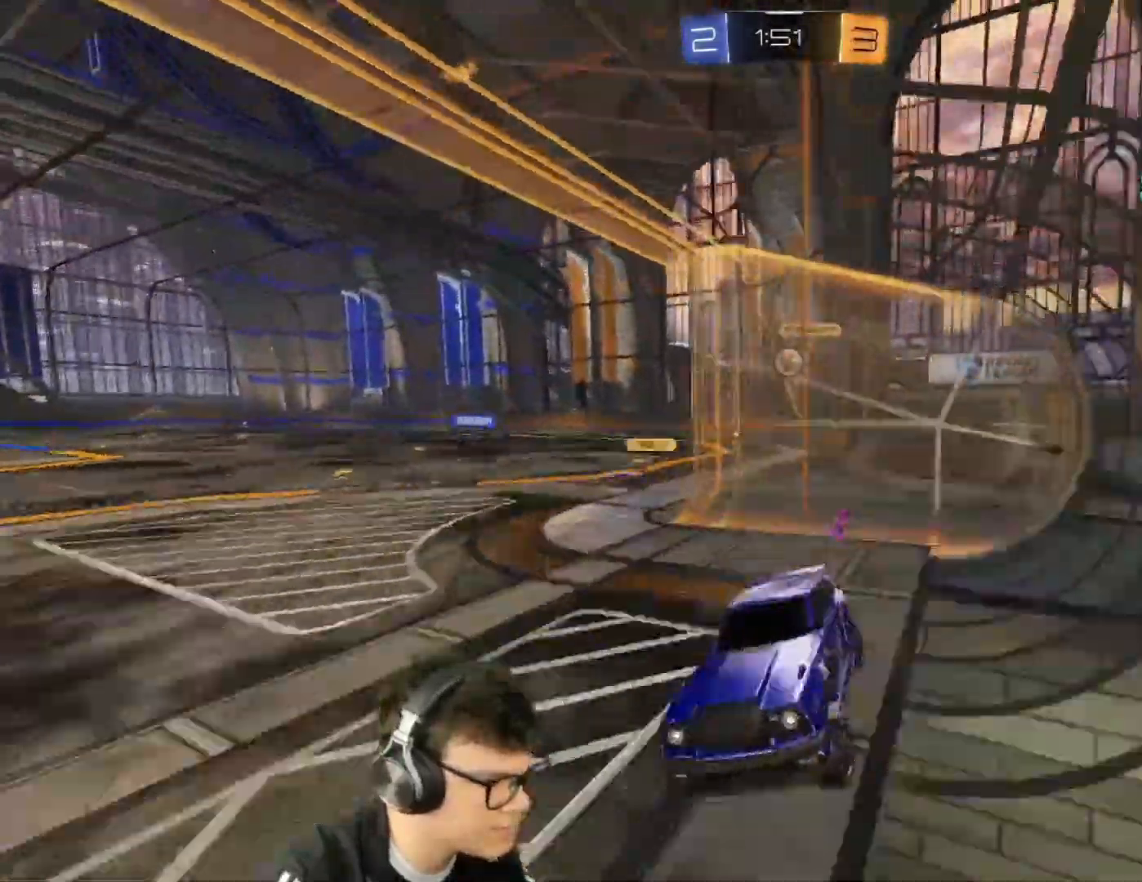
{"keys": ["d", "w"], "mouse": [], "events": [[367, "shift", "down"], [400, "shift", "up"]]}